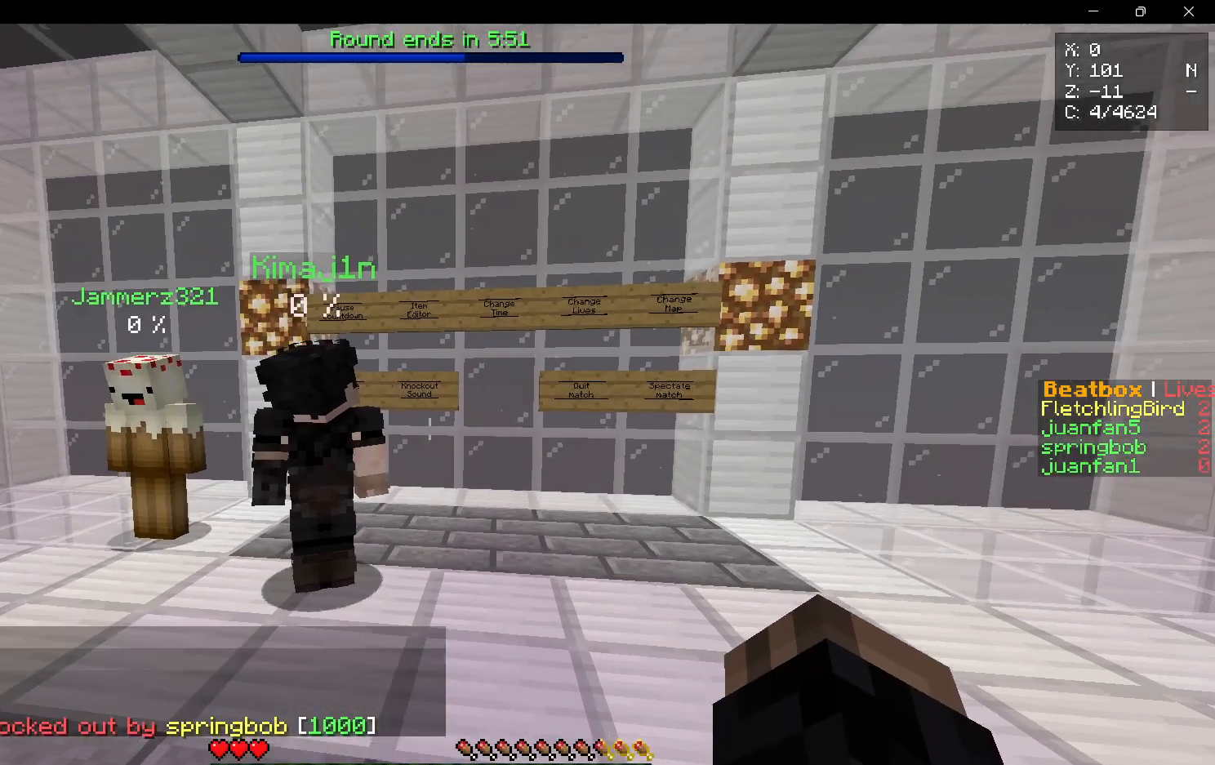
Gameplay with keyboard and mouse; each line is a JSON object with the keys and mouse buttons held at the frame after it. "events" lists presses ("down") and releases ("up") of "a", "d", "s", "w", "mouse_left" and "mouse_right" between this image and that frame as [ms after this image, input, new state], when the widget could be followed in between. "mouse_left", "mouse_right" = the "left", "right" buttons of the "mouse" list. No other keys are recorded. Fast repeated clicks can show as one long hold. Mouse movement is not recorded.
{"keys": [], "mouse": [], "events": []}
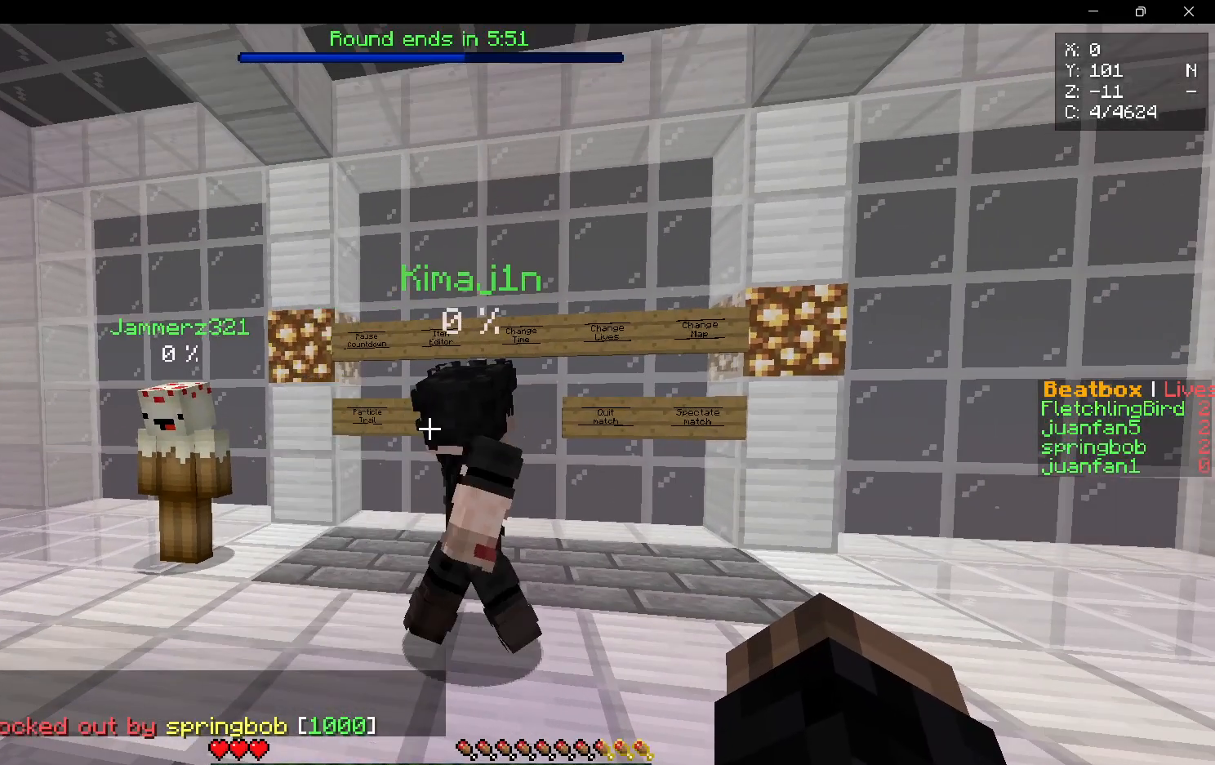
{"keys": [], "mouse": [], "events": []}
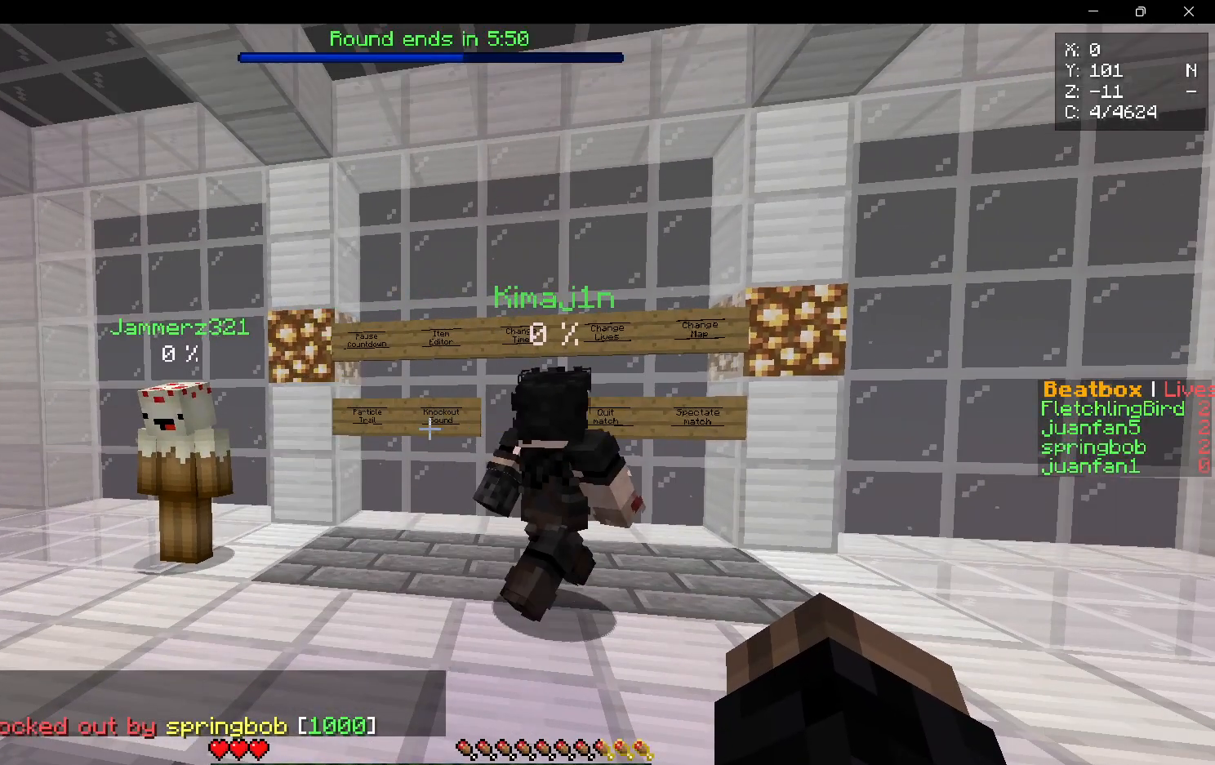
{"keys": ["a", "w"], "mouse": [], "events": [[150, "w", "down"], [383, "a", "down"]]}
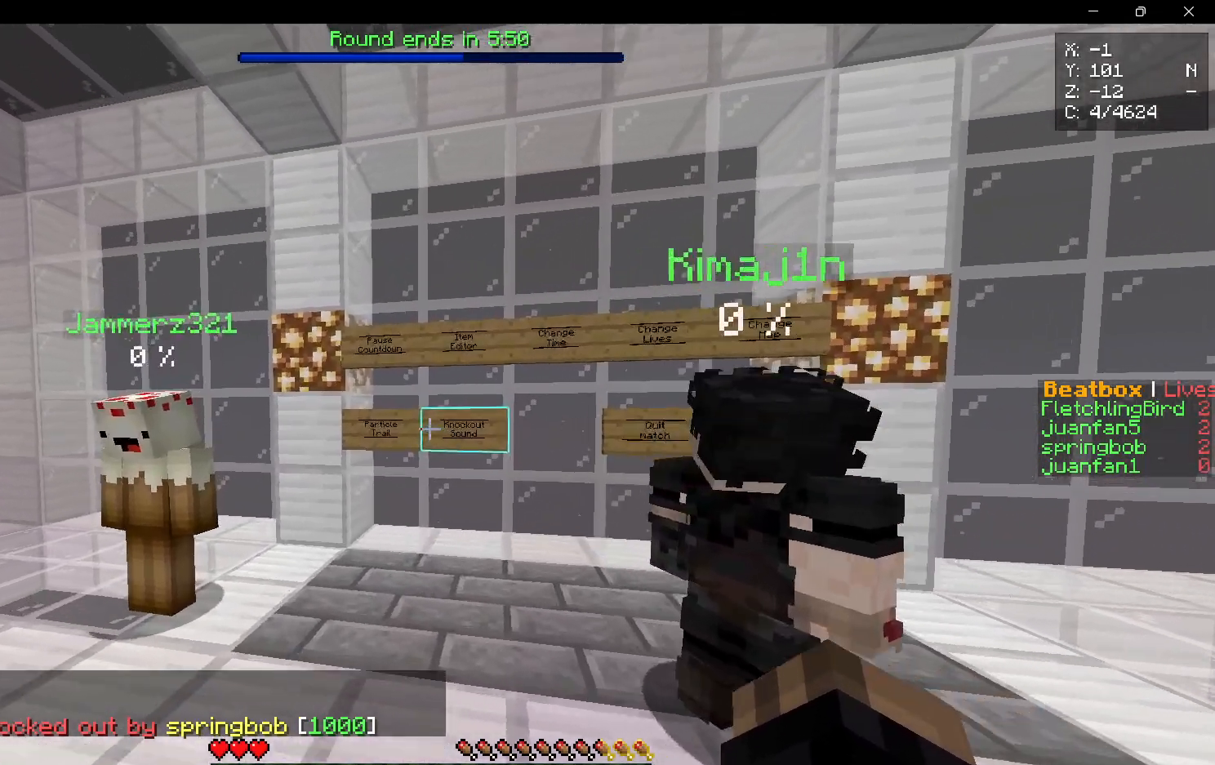
{"keys": [], "mouse": [], "events": [[33, "w", "up"], [433, "a", "up"]]}
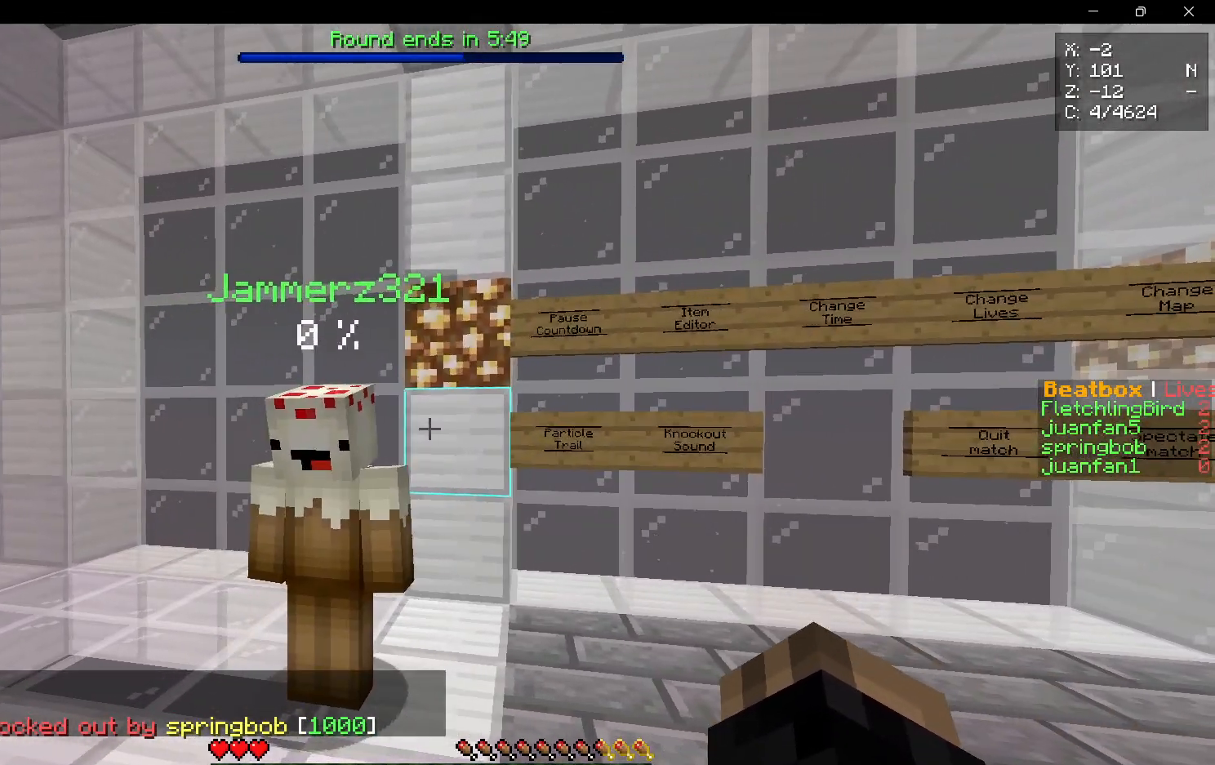
{"keys": [], "mouse": [], "events": []}
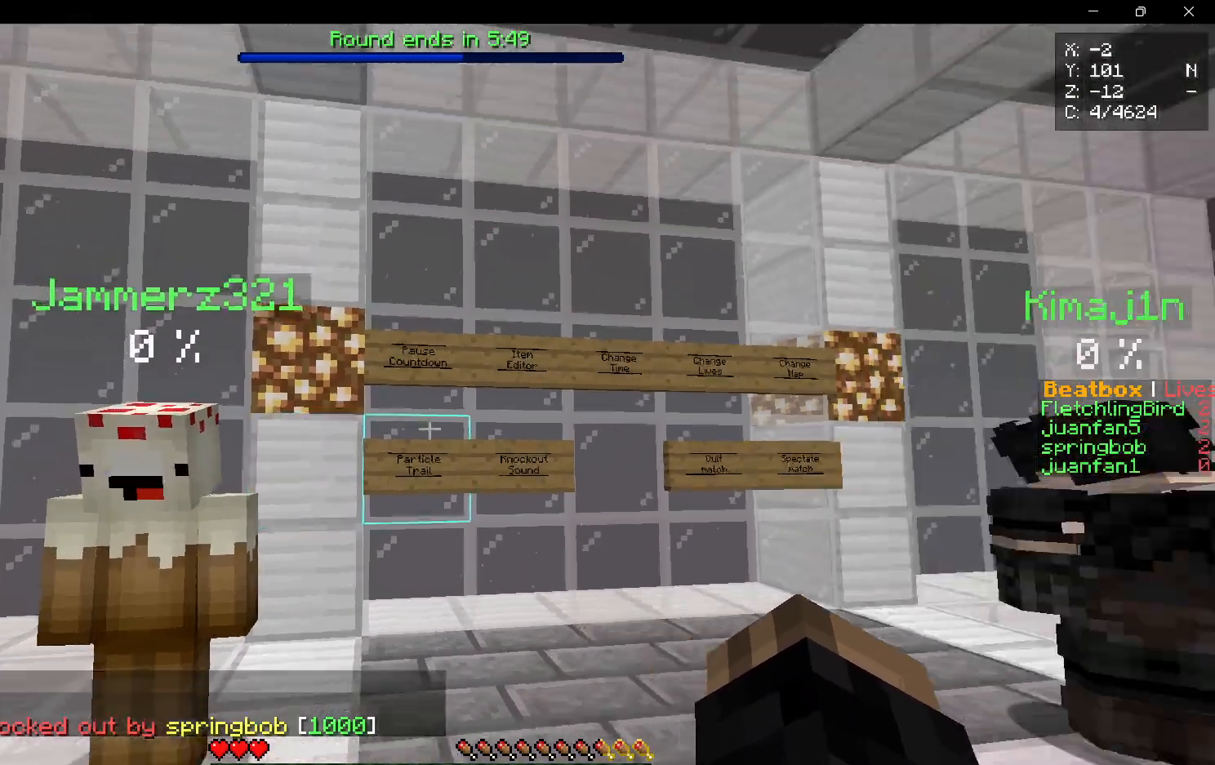
{"keys": ["a"], "mouse": [], "events": [[400, "a", "down"]]}
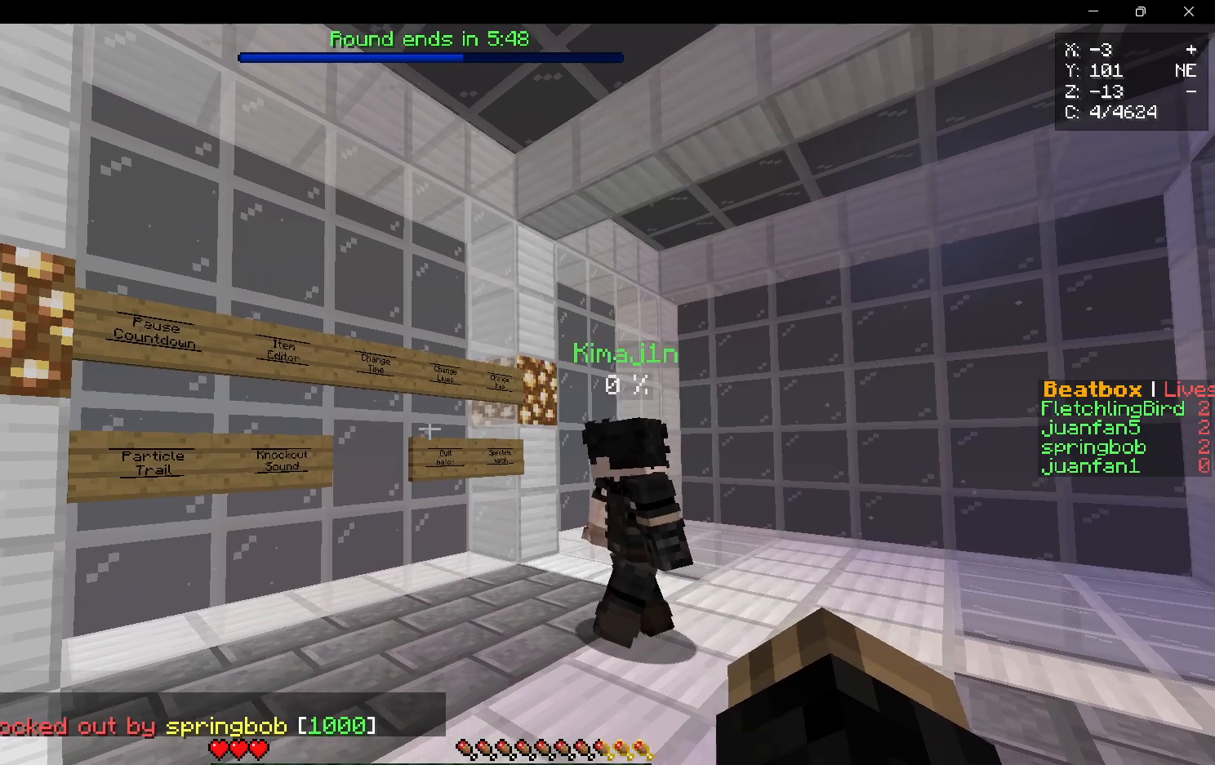
{"keys": [], "mouse": [], "events": [[50, "a", "up"]]}